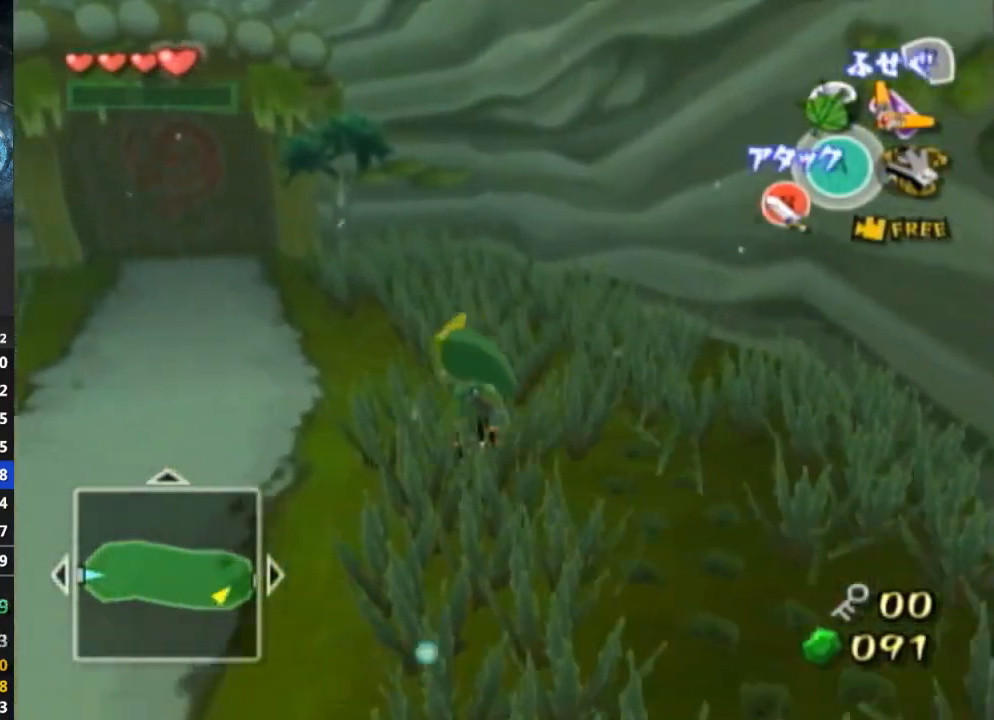
Gameplay with a controller (Nintendo layout); each line is a JSON object with the inputs held at the frame after it. "events" lists button and stick changes between this image and that frame as [ms after this image, input, new state], when the widget could be followed in between. Not read: L3 R3.
{"buttons": ["L1"], "left_stick": "up-left", "right_stick": "center", "events": [[100, "A", "down"], [167, "A", "up"], [500, "L1", "down"]]}
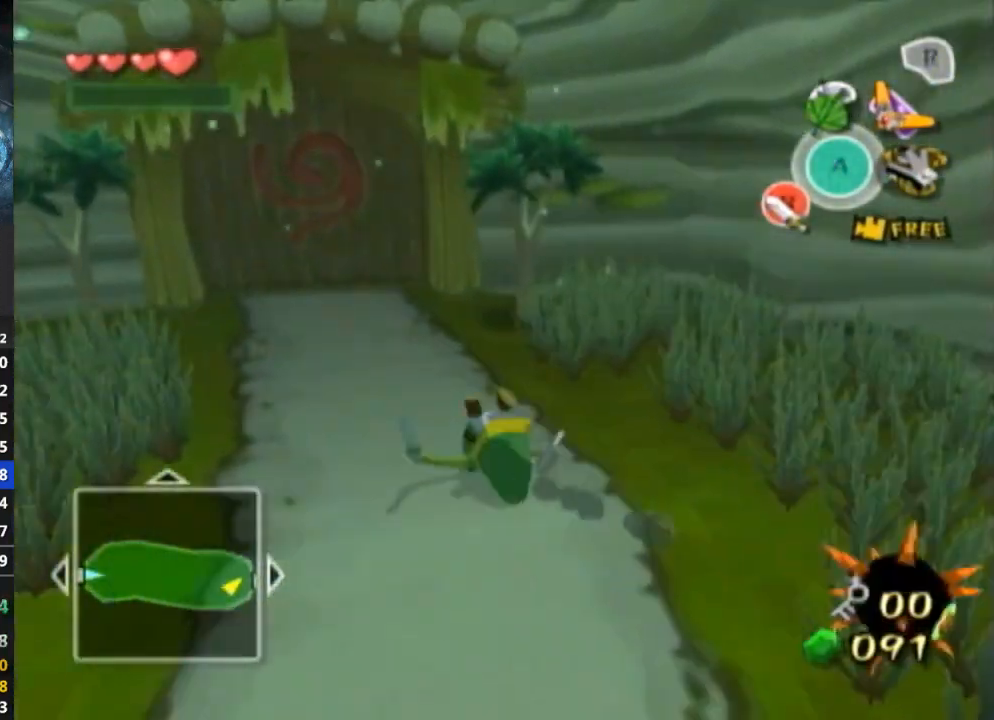
{"buttons": [], "left_stick": "up-left", "right_stick": "center", "events": [[33, "L1", "up"]]}
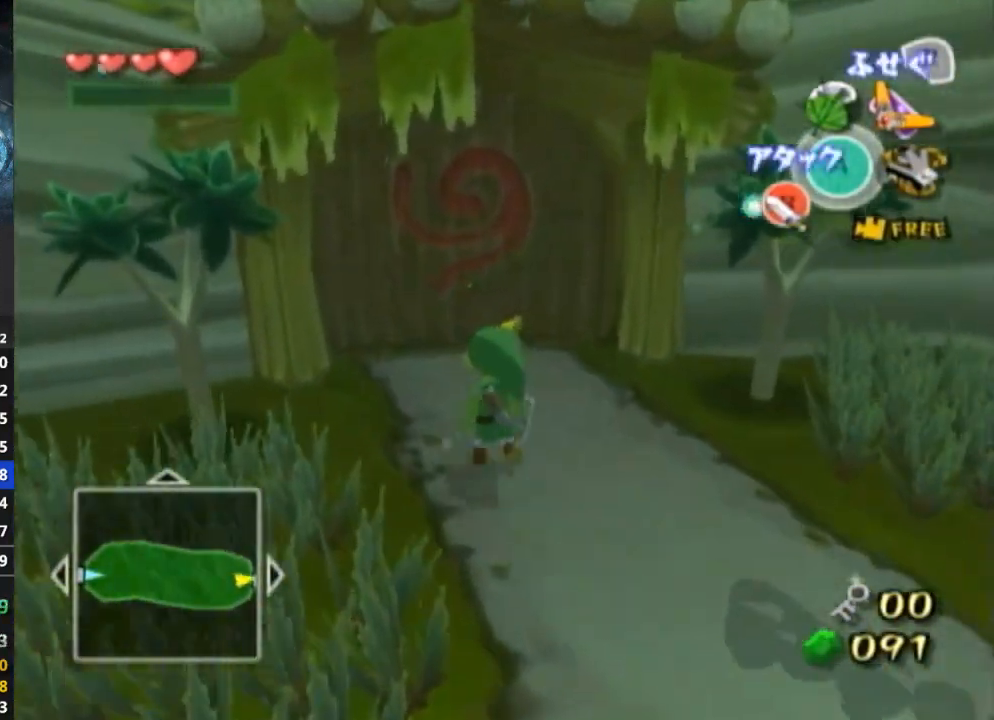
{"buttons": [], "left_stick": "up-left", "right_stick": "center", "events": [[433, "A", "down"], [500, "A", "up"]]}
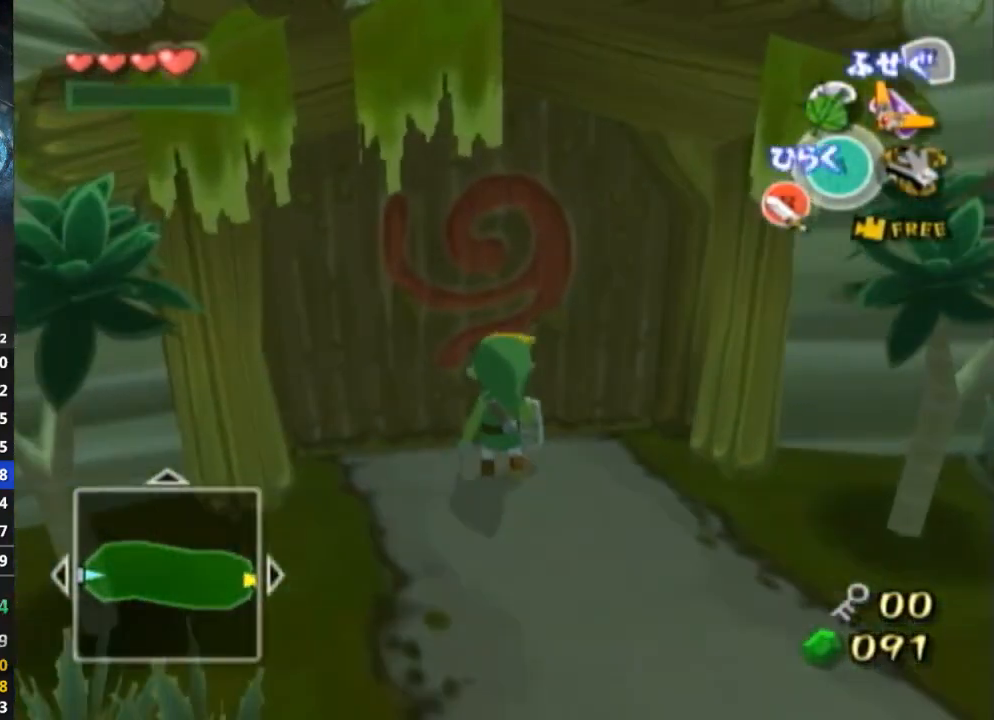
{"buttons": [], "left_stick": "center", "right_stick": "center", "events": [[33, "left_stick", "center"]]}
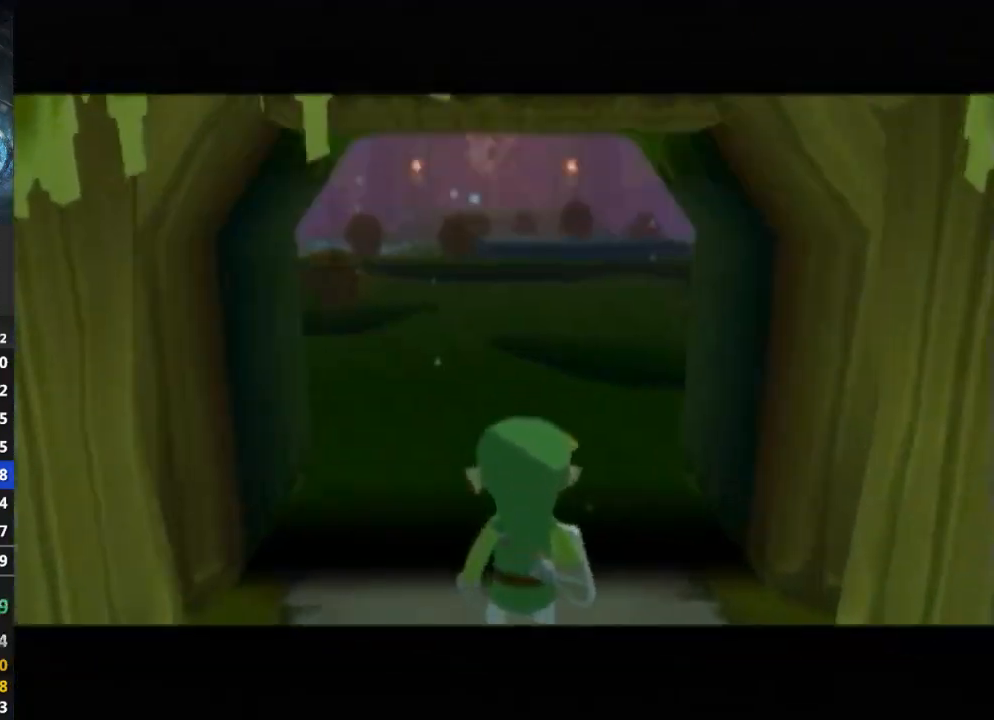
{"buttons": [], "left_stick": "center", "right_stick": "center", "events": []}
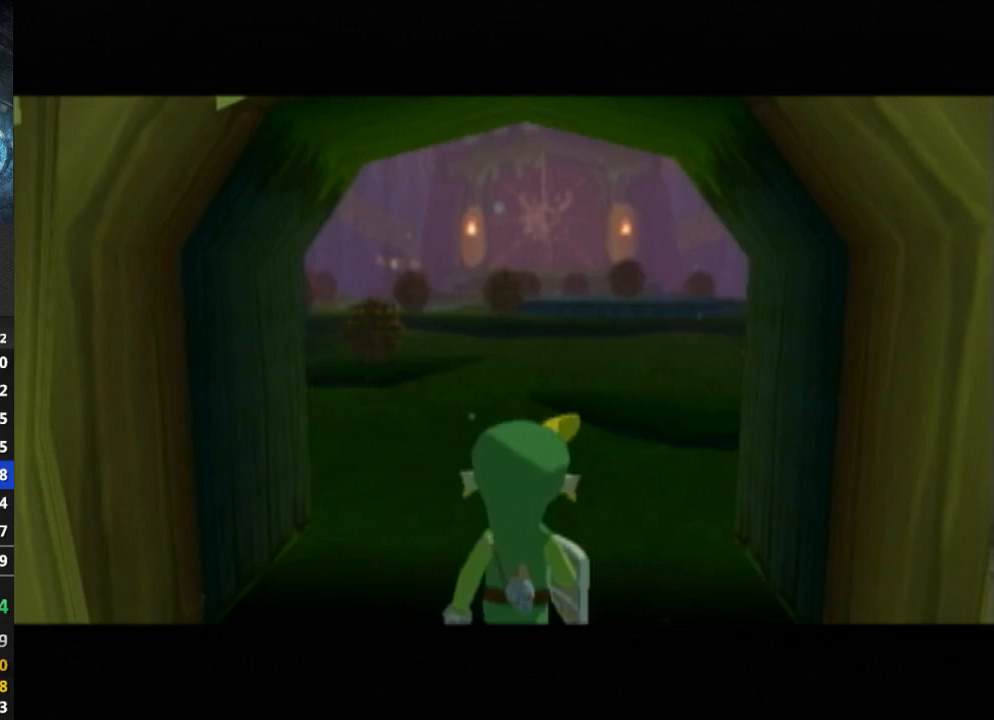
{"buttons": [], "left_stick": "up", "right_stick": "center", "events": [[333, "left_stick", "up"]]}
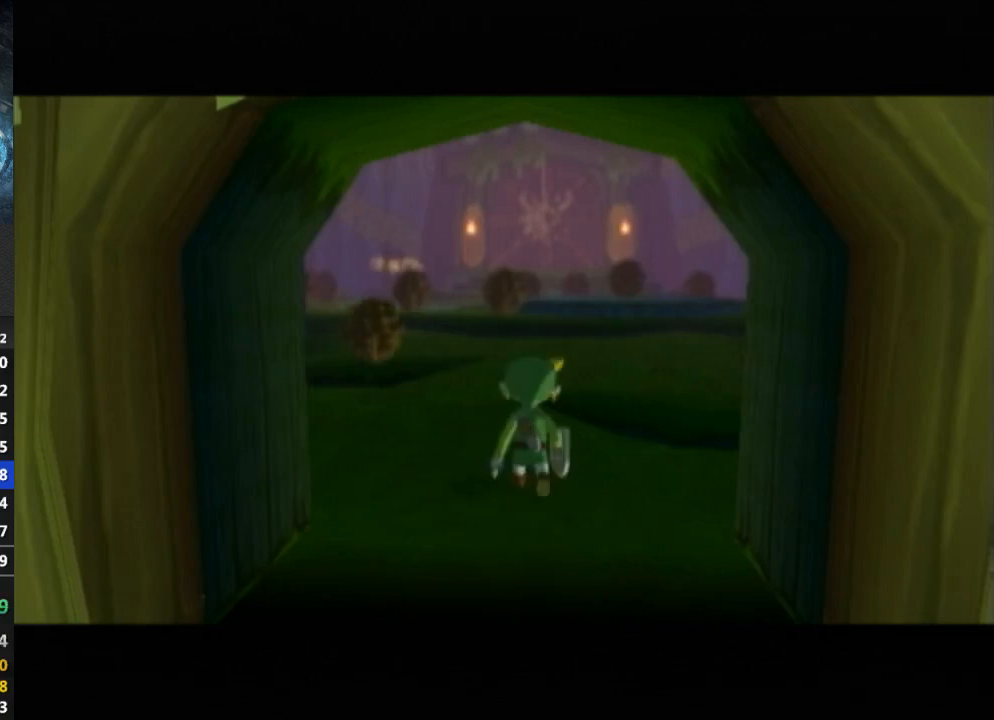
{"buttons": [], "left_stick": "up", "right_stick": "center", "events": []}
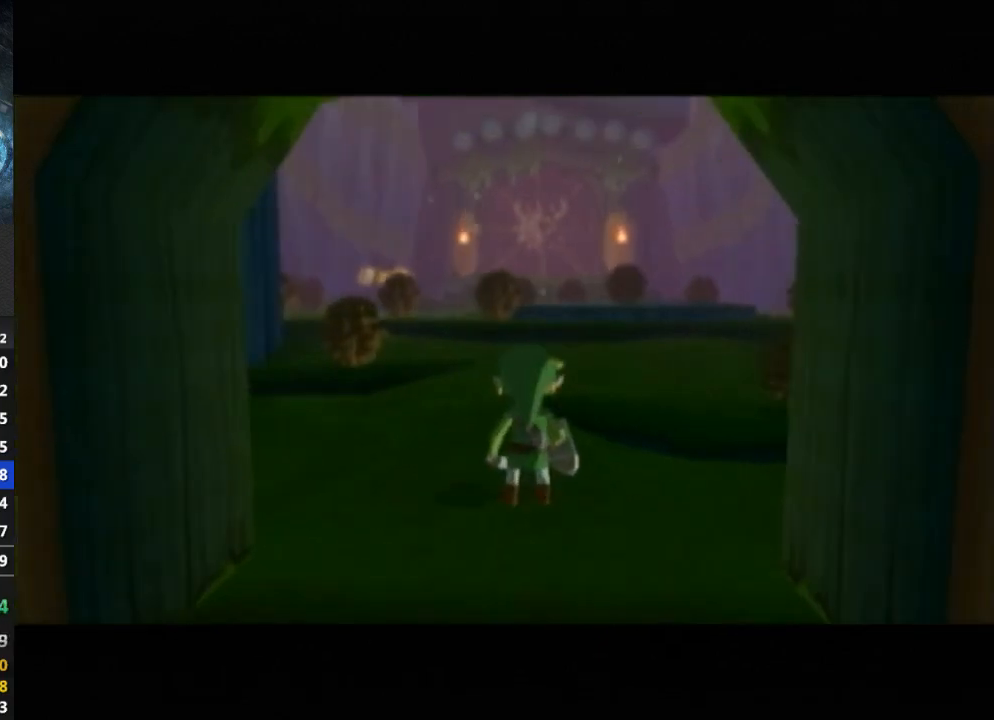
{"buttons": [], "left_stick": "up", "right_stick": "center", "events": []}
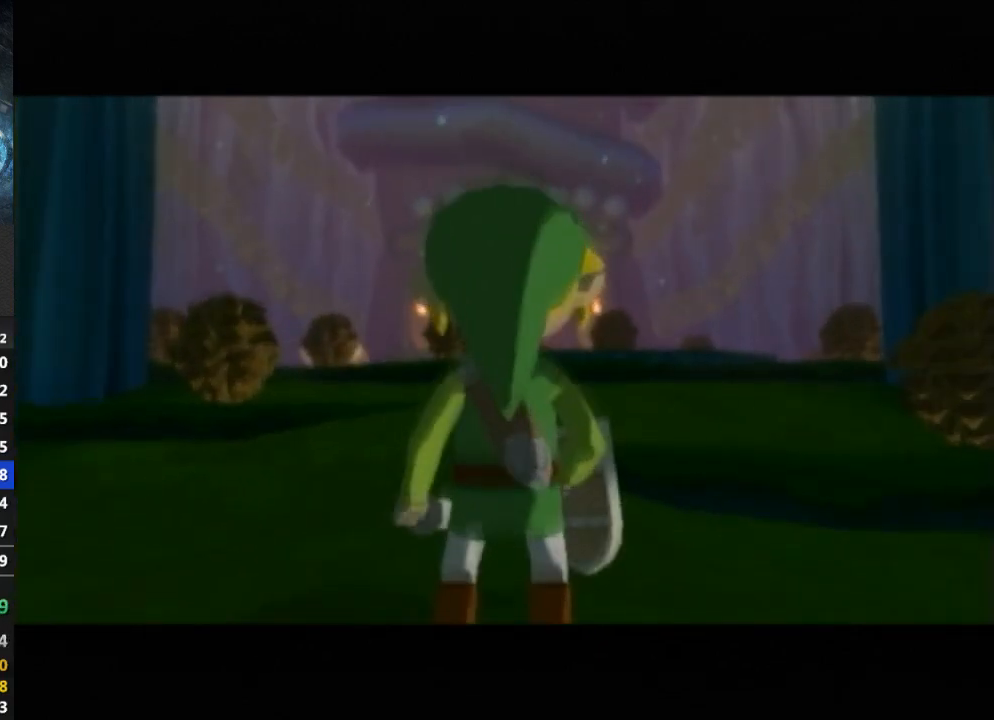
{"buttons": [], "left_stick": "up-right", "right_stick": "center", "events": [[133, "left_stick", "up-left"], [333, "left_stick", "up"], [500, "left_stick", "up-right"]]}
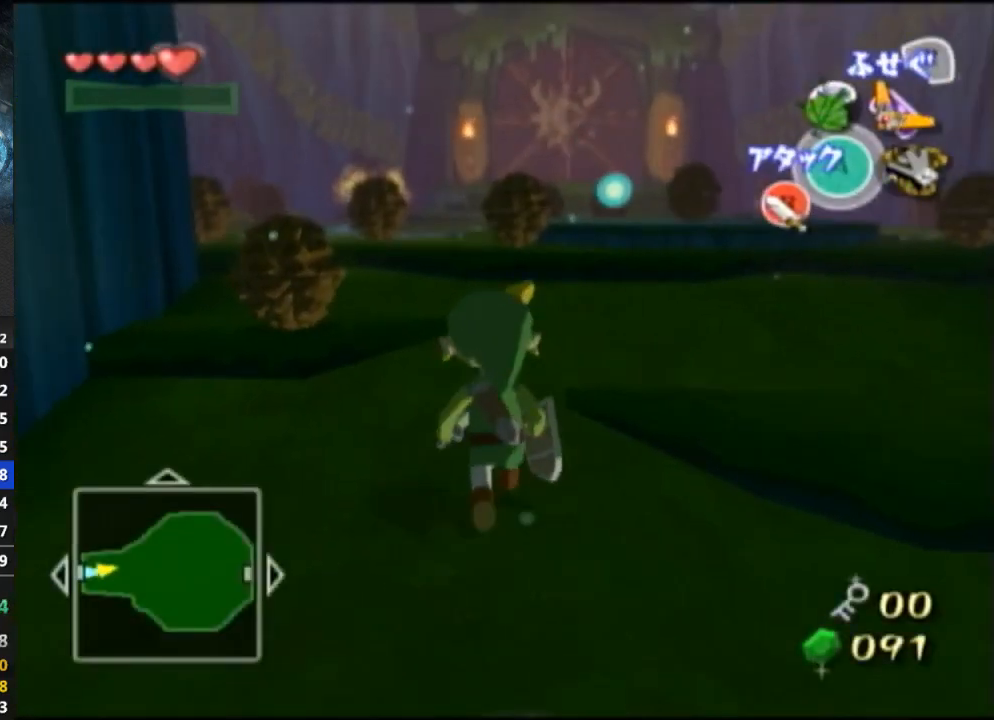
{"buttons": [], "left_stick": "center", "right_stick": "center", "events": [[167, "A", "down"], [233, "A", "up"], [433, "left_stick", "center"]]}
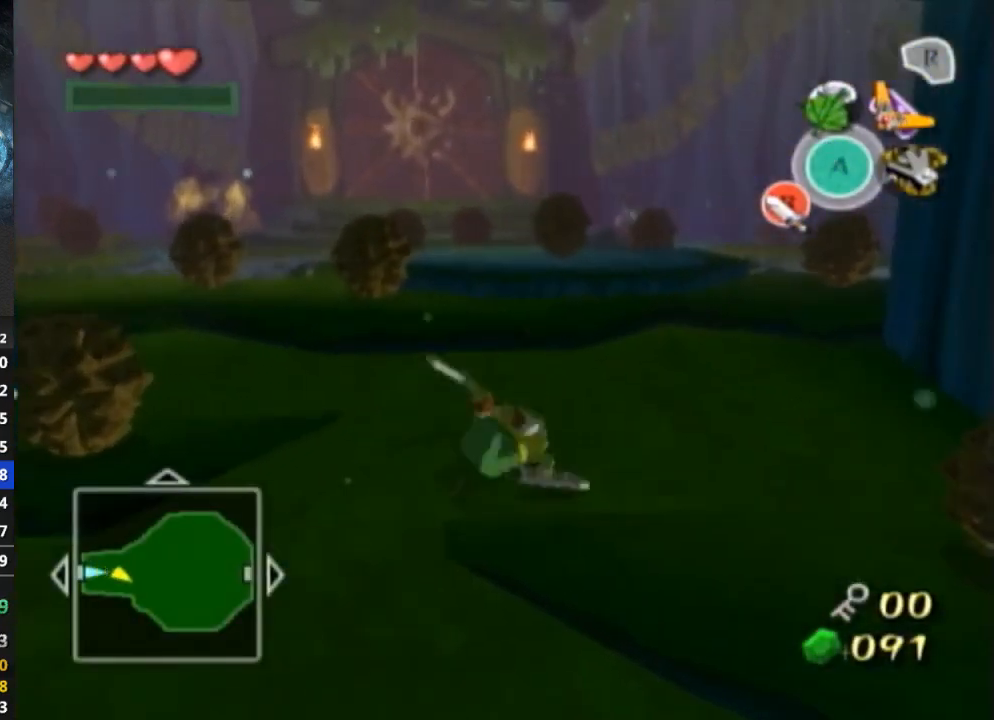
{"buttons": [], "left_stick": "up-left", "right_stick": "center", "events": [[67, "left_stick", "up-right"], [300, "left_stick", "up"], [400, "left_stick", "up-left"]]}
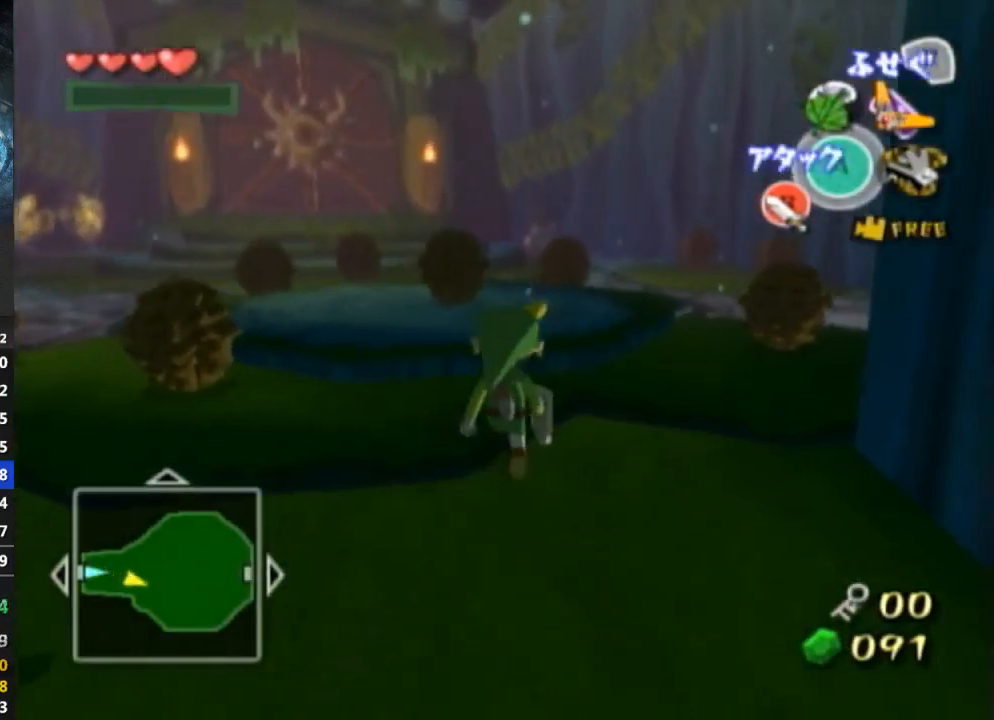
{"buttons": [], "left_stick": "up-left", "right_stick": "center", "events": []}
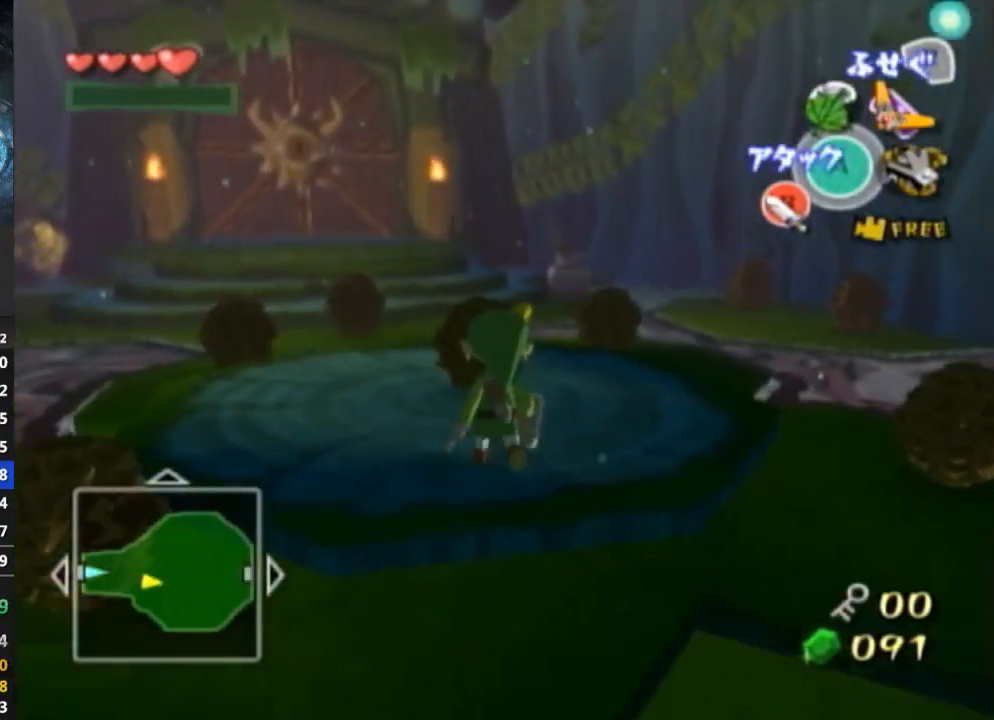
{"buttons": [], "left_stick": "center", "right_stick": "center", "events": [[33, "B", "down"], [100, "B", "up"], [133, "left_stick", "center"]]}
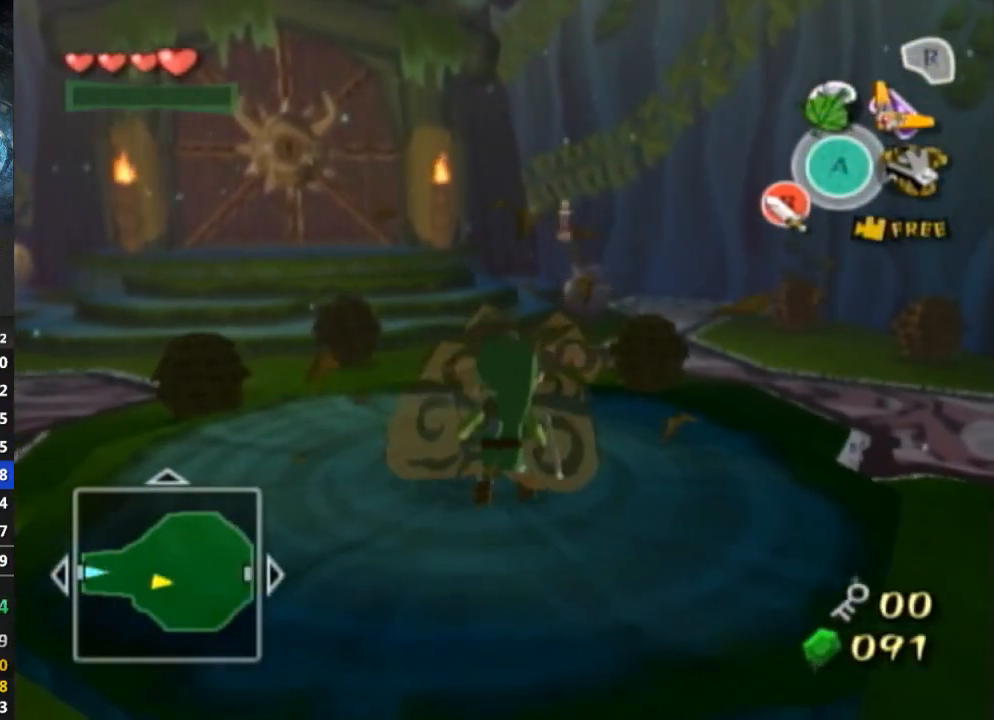
{"buttons": [], "left_stick": "right", "right_stick": "center", "events": [[67, "left_stick", "up-left"], [267, "left_stick", "right"]]}
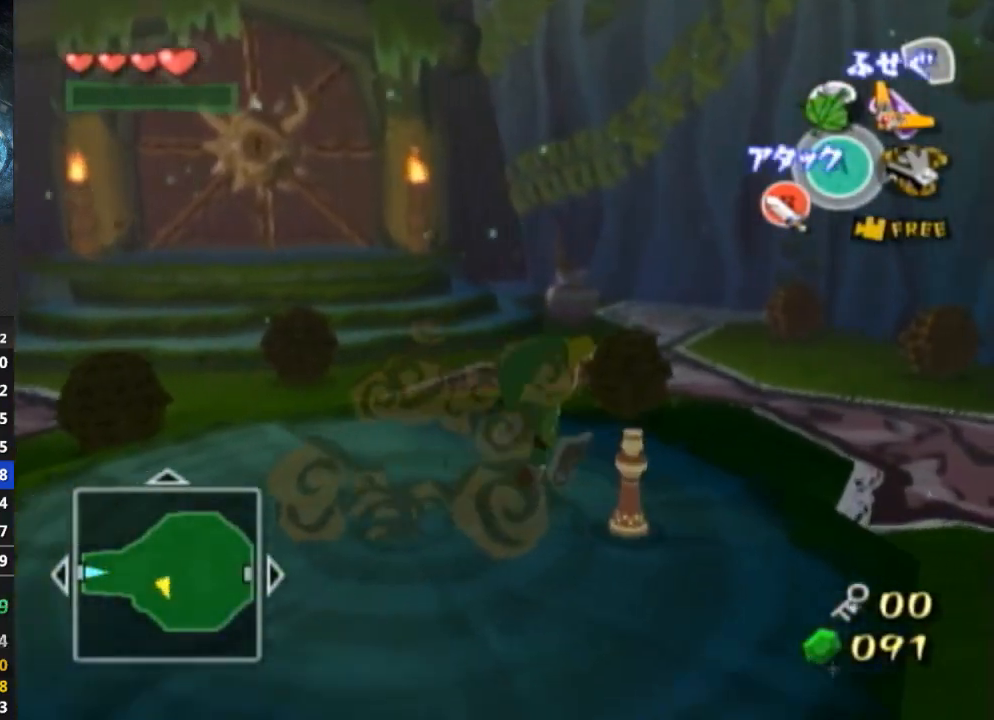
{"buttons": [], "left_stick": "up-left", "right_stick": "center", "events": [[167, "left_stick", "down"], [233, "left_stick", "down-left"], [333, "left_stick", "left"], [433, "left_stick", "up-left"]]}
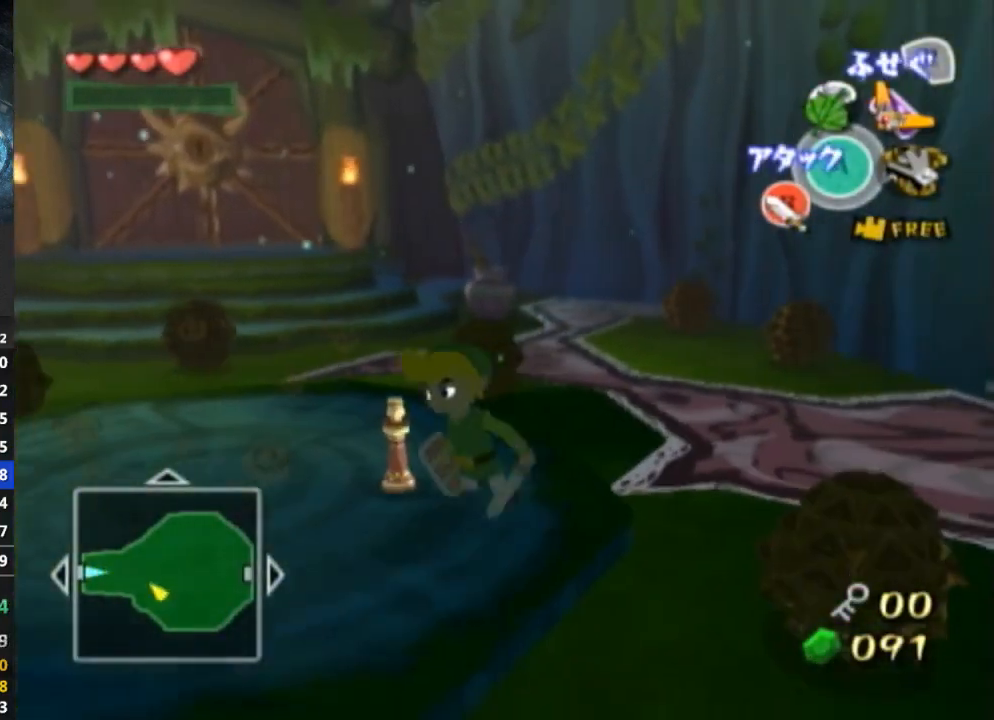
{"buttons": [], "left_stick": "up", "right_stick": "center", "events": [[67, "left_stick", "up"], [233, "left_stick", "up-right"], [400, "left_stick", "up"]]}
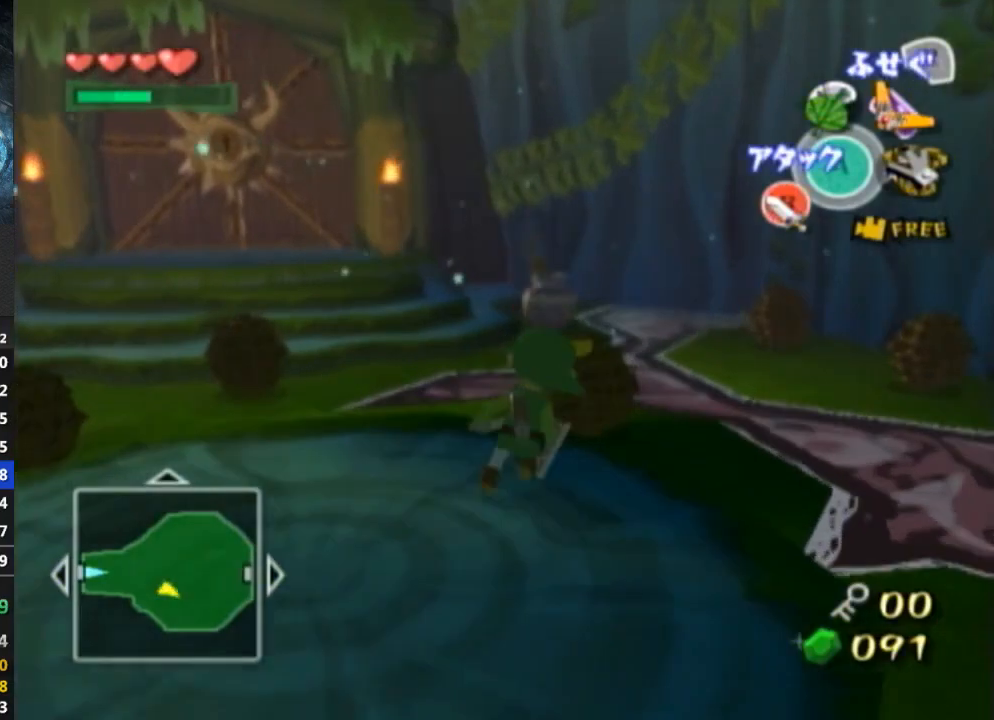
{"buttons": [], "left_stick": "right", "right_stick": "center", "events": [[67, "B", "down"], [133, "B", "up"], [167, "left_stick", "center"], [267, "right_stick", "down-right"], [433, "right_stick", "center"], [500, "left_stick", "right"]]}
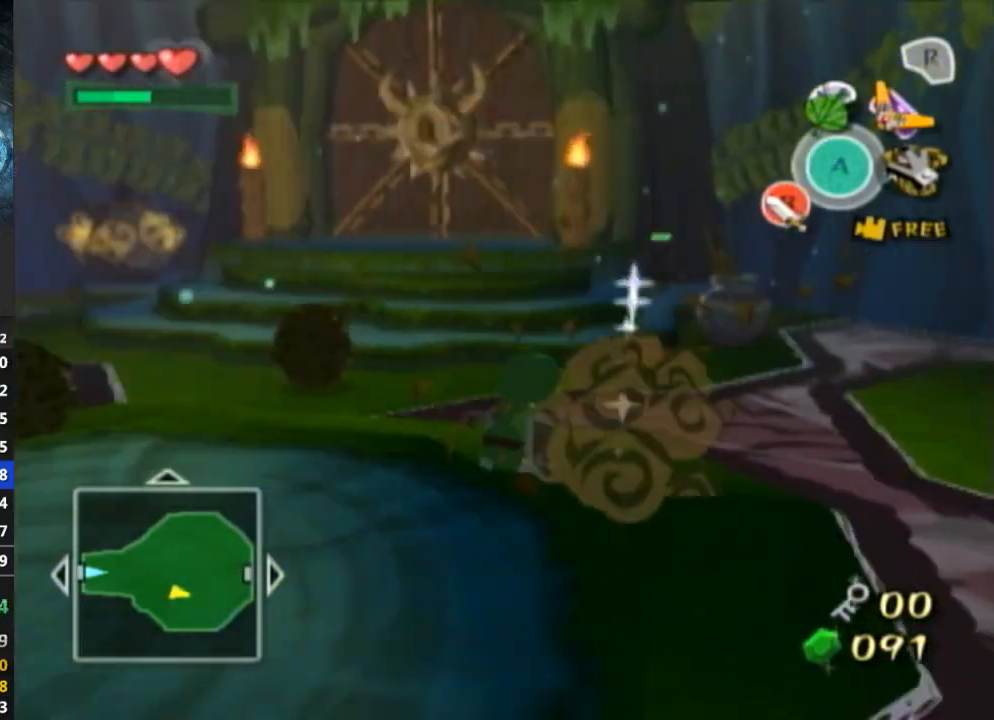
{"buttons": [], "left_stick": "up", "right_stick": "center", "events": [[167, "left_stick", "up"]]}
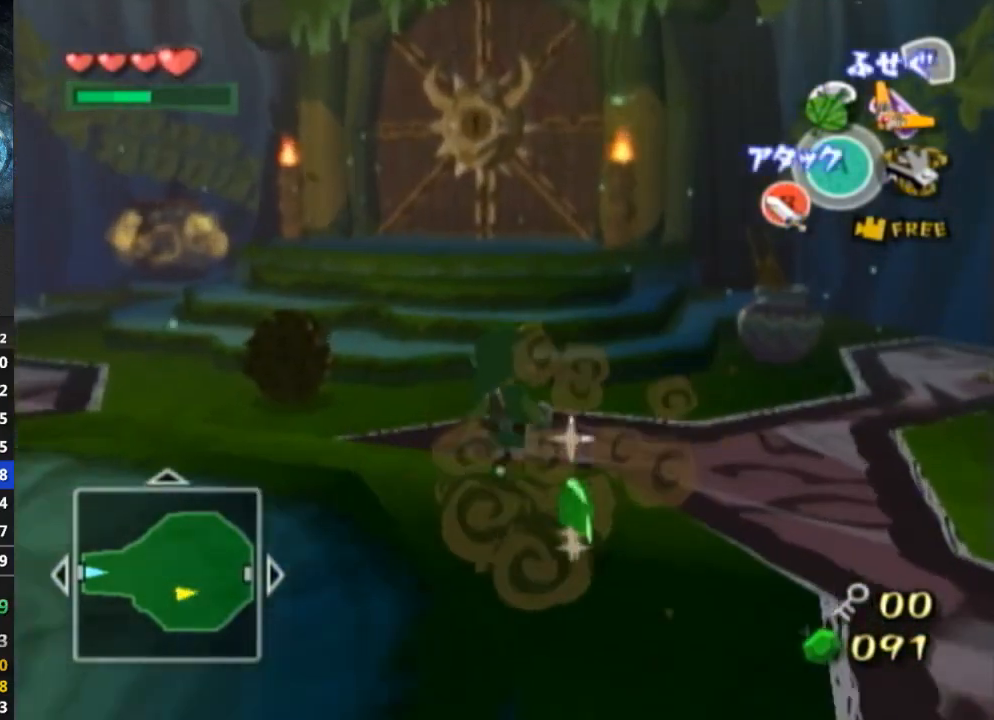
{"buttons": [], "left_stick": "up", "right_stick": "center", "events": [[67, "A", "down"], [133, "A", "up"]]}
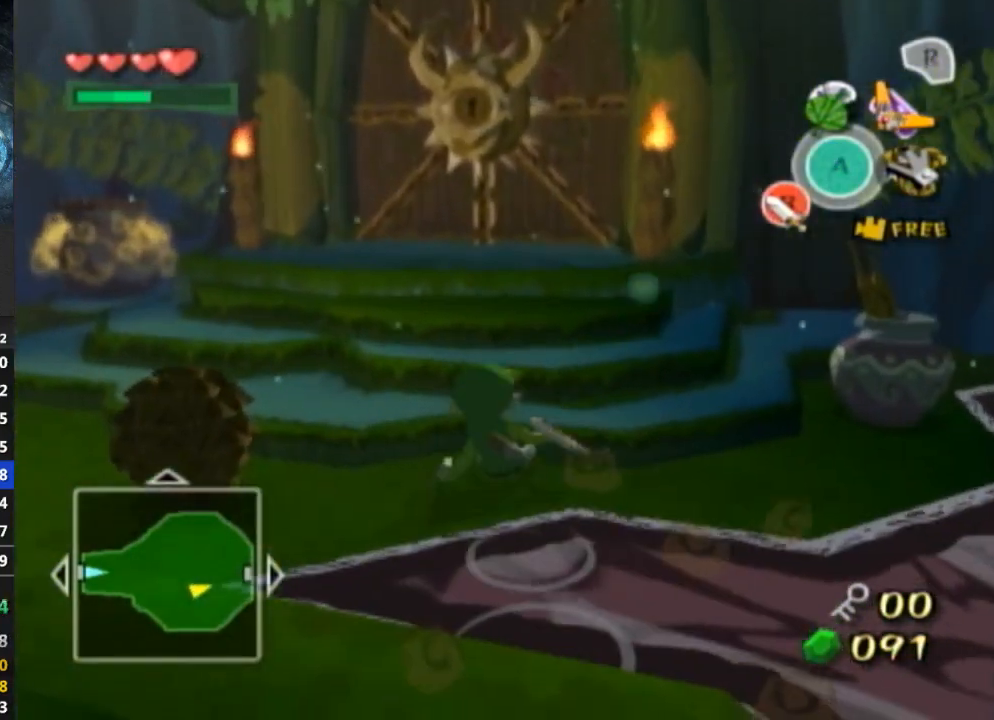
{"buttons": [], "left_stick": "up-left", "right_stick": "center", "events": [[100, "left_stick", "up-left"]]}
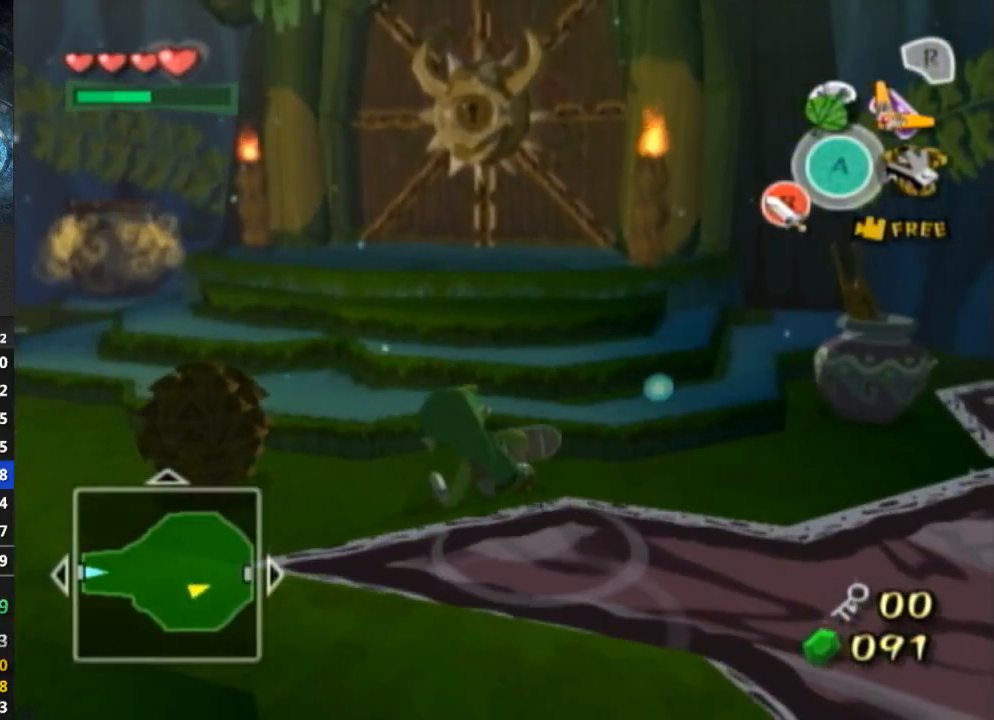
{"buttons": [], "left_stick": "up", "right_stick": "center", "events": [[467, "left_stick", "up"]]}
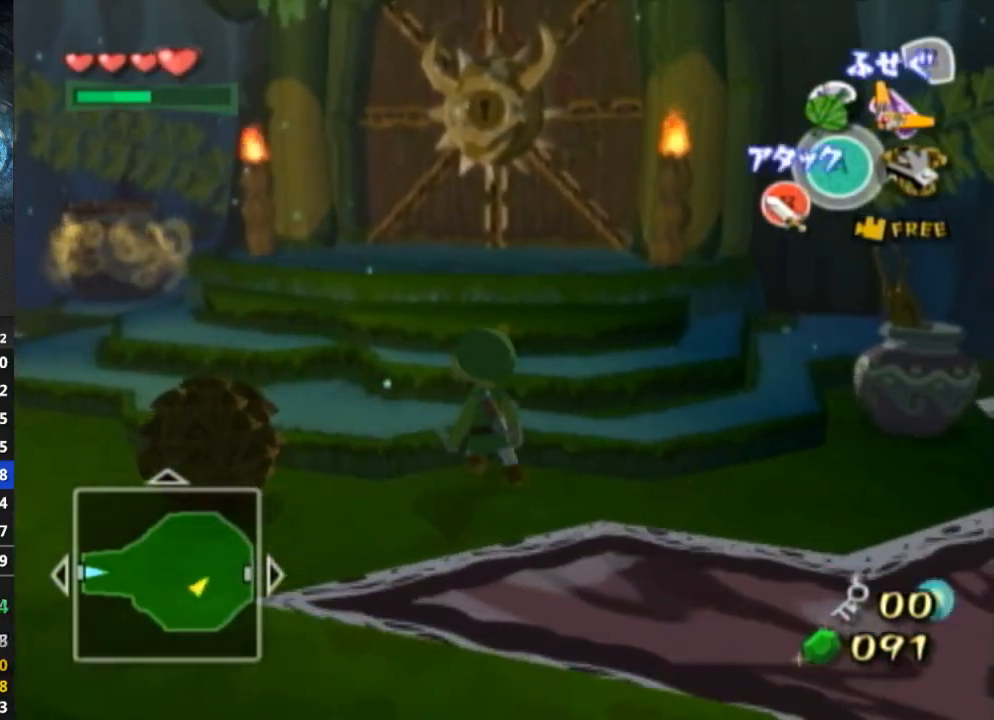
{"buttons": [], "left_stick": "up", "right_stick": "center", "events": []}
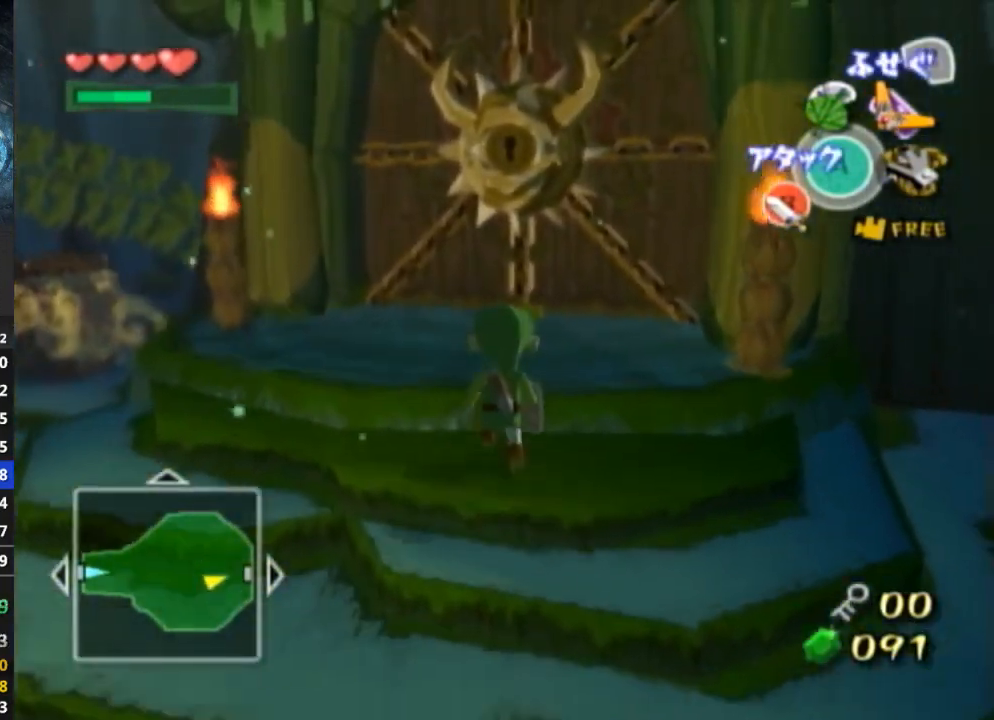
{"buttons": [], "left_stick": "up", "right_stick": "center", "events": []}
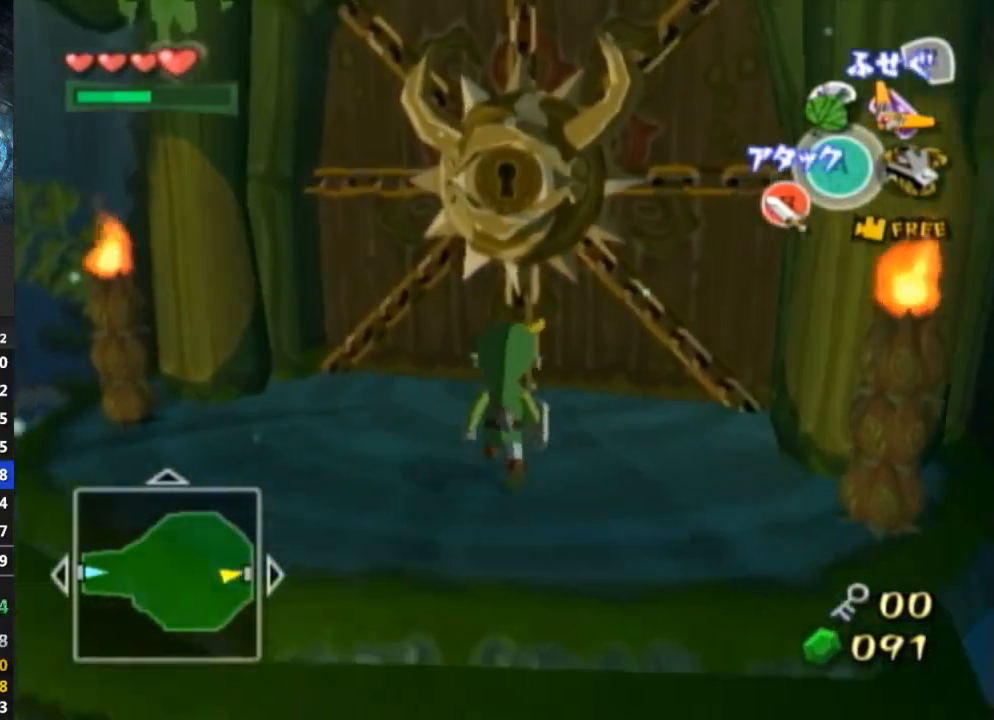
{"buttons": [], "left_stick": "center", "right_stick": "center", "events": [[400, "R1", "down"], [433, "A", "down"], [433, "R1", "up"], [467, "A", "up"], [467, "left_stick", "center"]]}
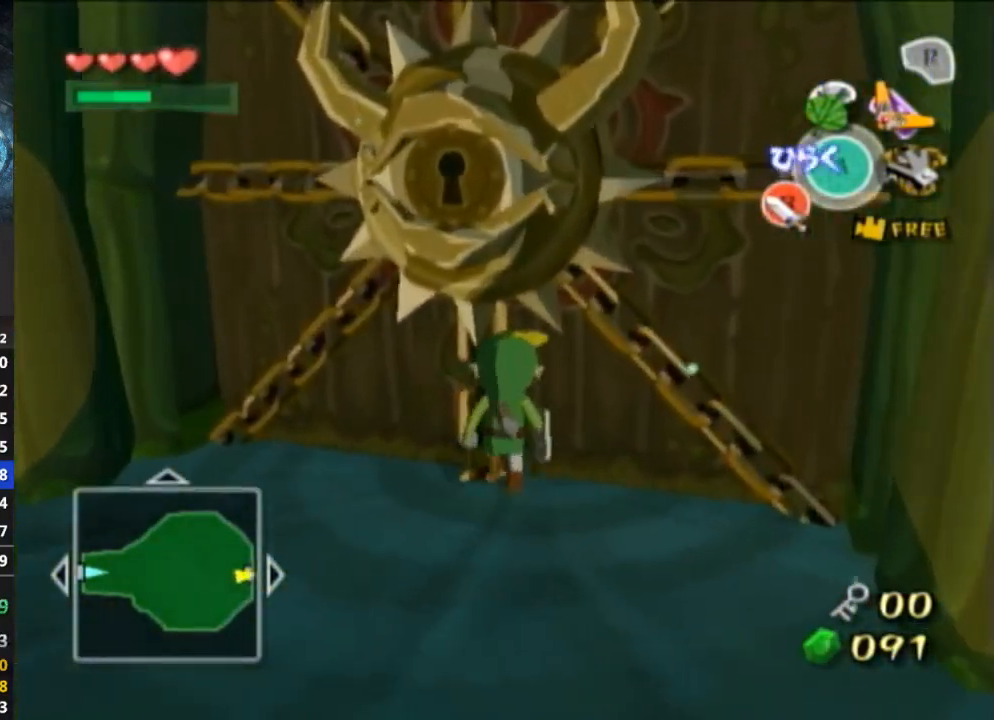
{"buttons": [], "left_stick": "center", "right_stick": "center", "events": [[33, "A", "down"], [167, "A", "up"]]}